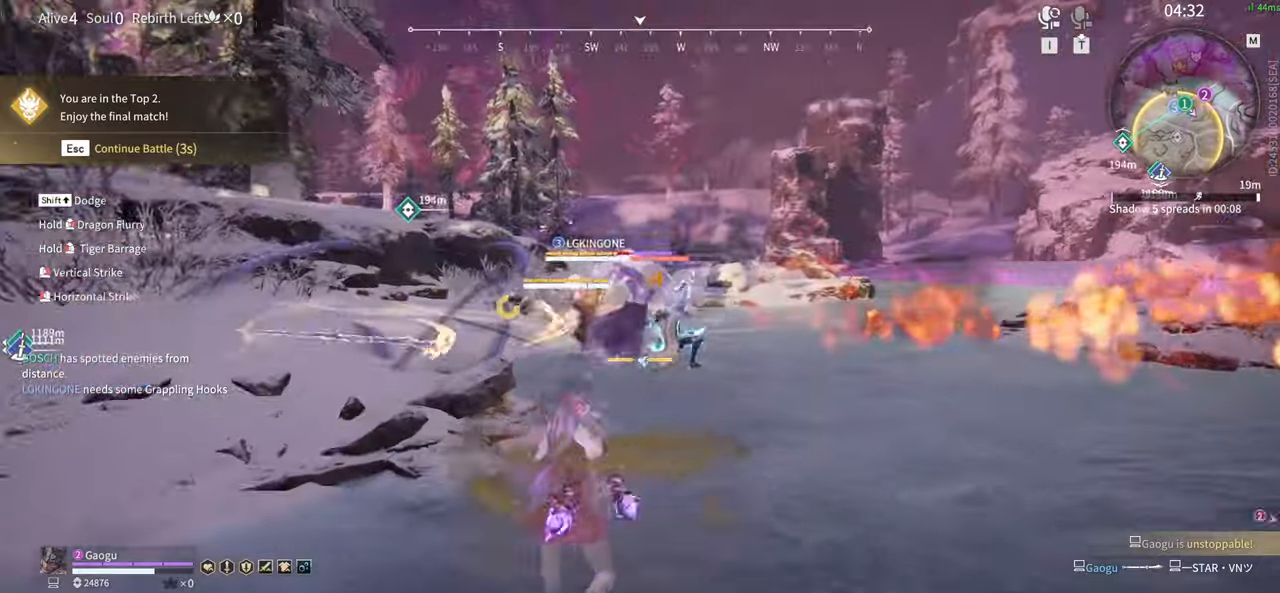
Gameplay with keyboard and mouse; each line is a JSON object with the keys and mouse buttons held at the frame after it. "events" lists presses ("down") and releases ("up") of "1", "2", "3", "4", "5", "a", "alt", "b", "c", "ctrl", "d", "e", "f", "g", "q", "r", "s", "shift", "space", "t", "tab", "tilde", "v", "w", "x", "z", "mouse_left", "mouse_wheel", "mouse_right", "mouse_mb4" and "mouse_mb5" between this image and that frame as [ms after this image, input, new state], when the widget could be followed in between. "mouse_left", "mouse_wheel", "mouse_right", "mouse_mb4", "mouse_mb5" = the "left", "wheel", "right", "mb4", "mb5" buttons of the "mouse" list. No other keys are recorded. "wheel" means that the mouse wheel is clicked or scrolled. Mouse movement is not recorded.
{"keys": ["s", "shift"], "mouse": ["right"], "events": [[300, "s", "down"], [350, "shift", "down"]]}
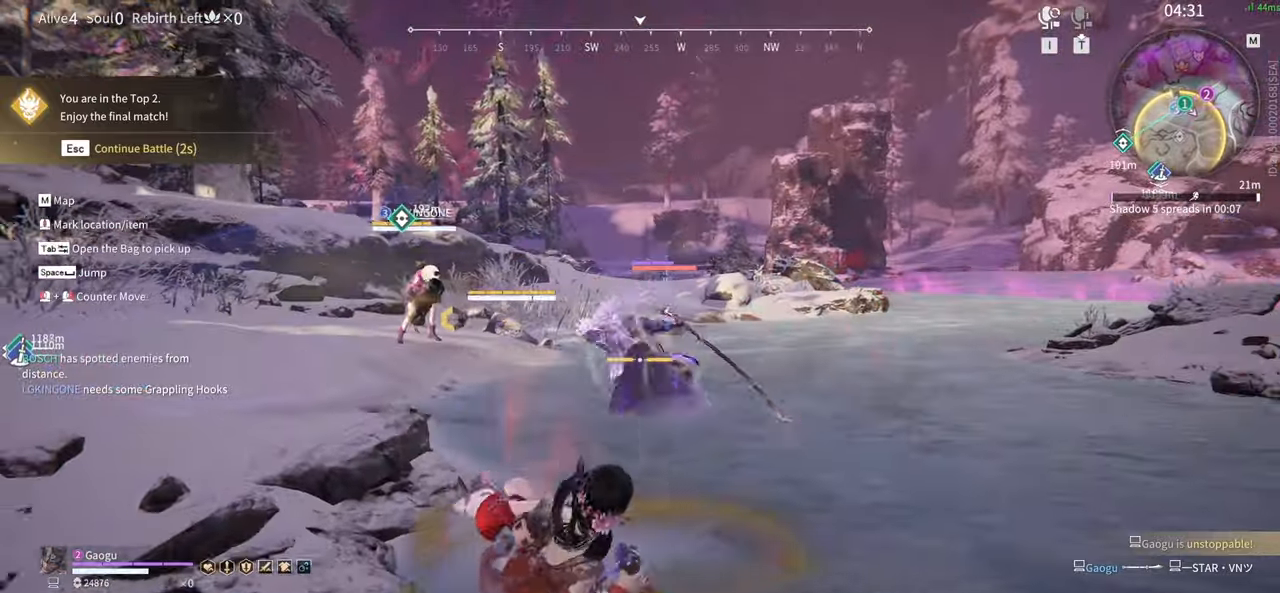
{"keys": [], "mouse": ["right"], "events": [[184, "s", "up"], [217, "shift", "up"]]}
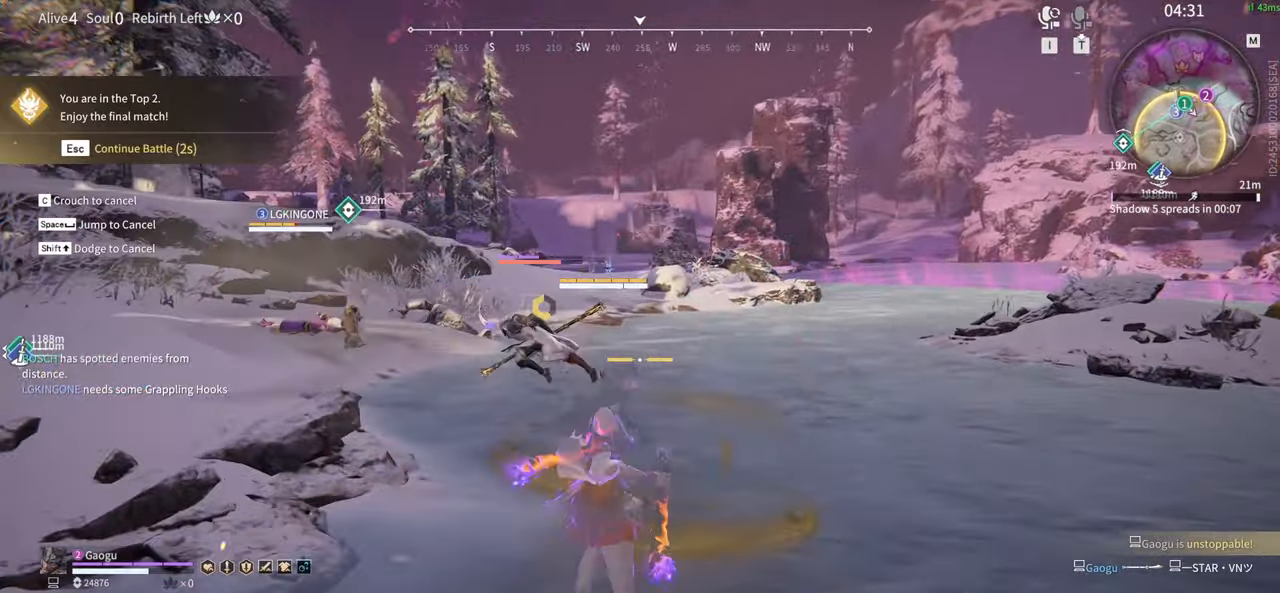
{"keys": ["w"], "mouse": ["right"], "events": [[334, "w", "down"]]}
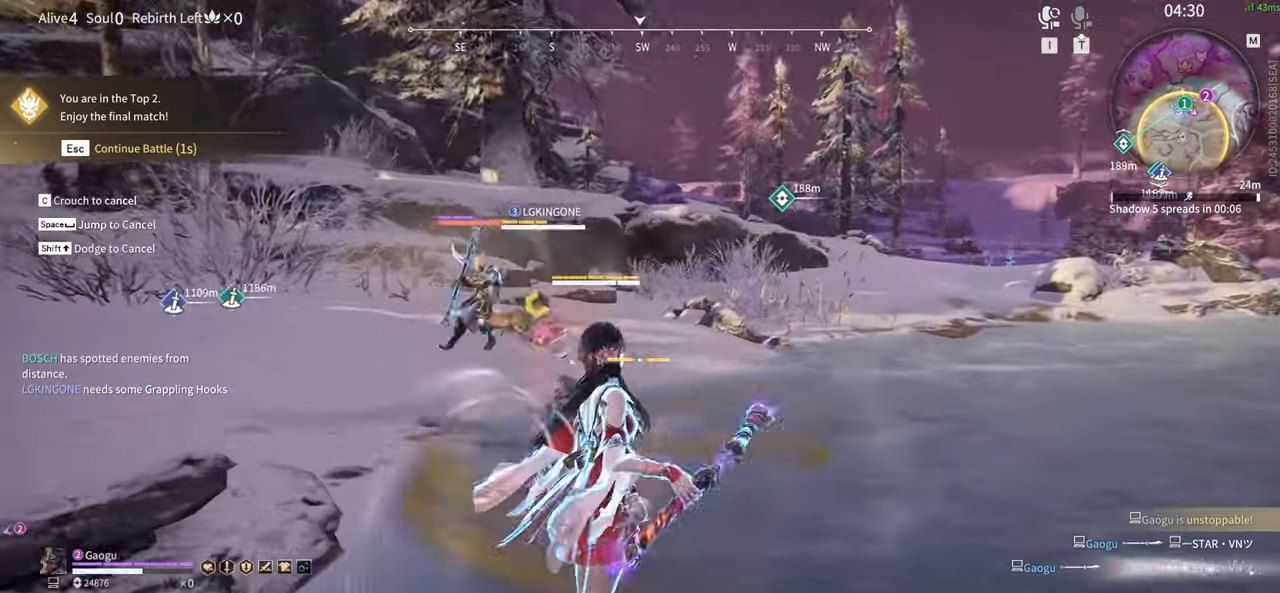
{"keys": ["w"], "mouse": ["right"], "events": []}
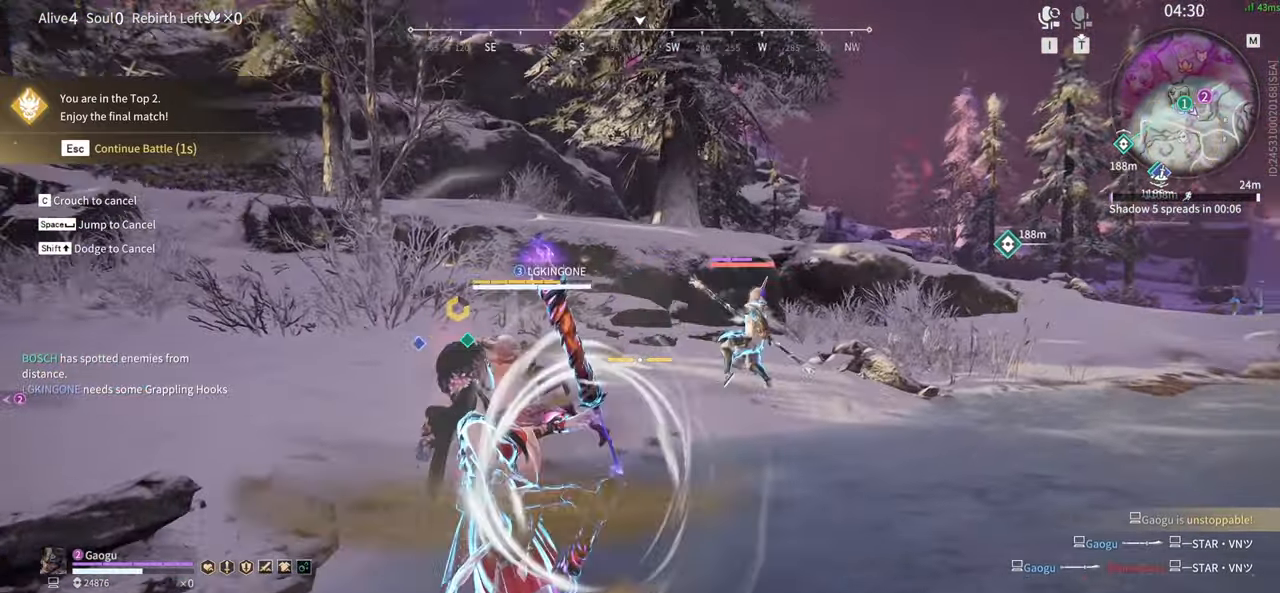
{"keys": [], "mouse": ["right"], "events": [[317, "w", "up"], [417, "mouse_right", "up"], [450, "mouse_right", "down"]]}
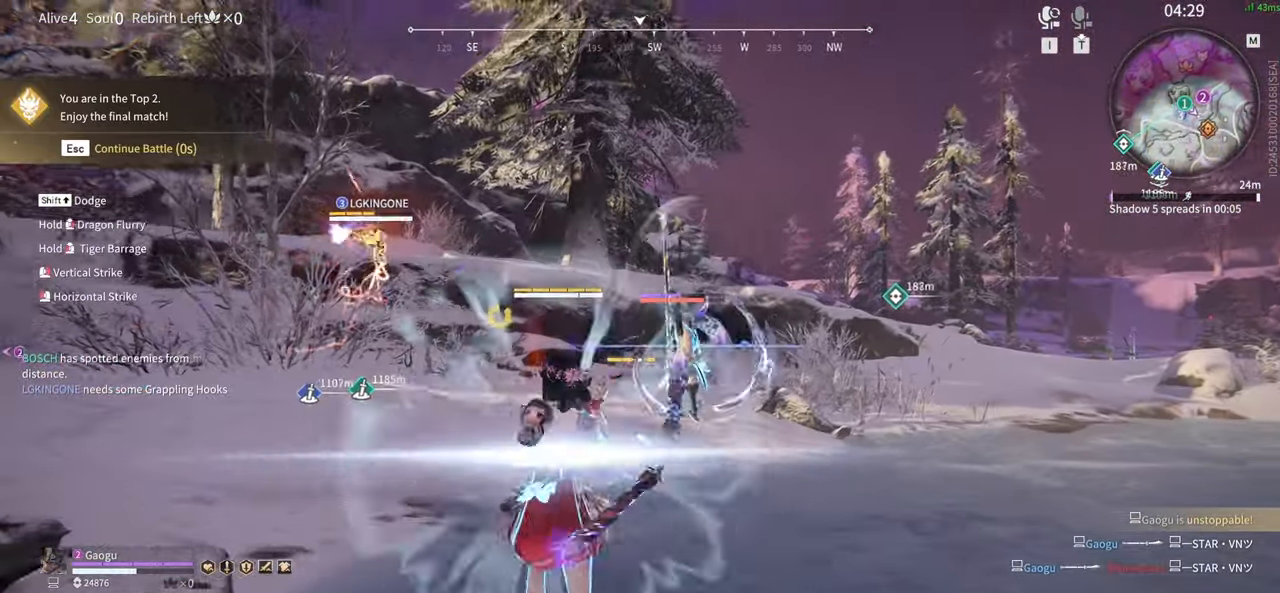
{"keys": [], "mouse": [], "events": [[50, "mouse_right", "up"], [150, "mouse_right", "down"], [250, "mouse_right", "up"], [334, "mouse_right", "down"], [434, "mouse_right", "up"]]}
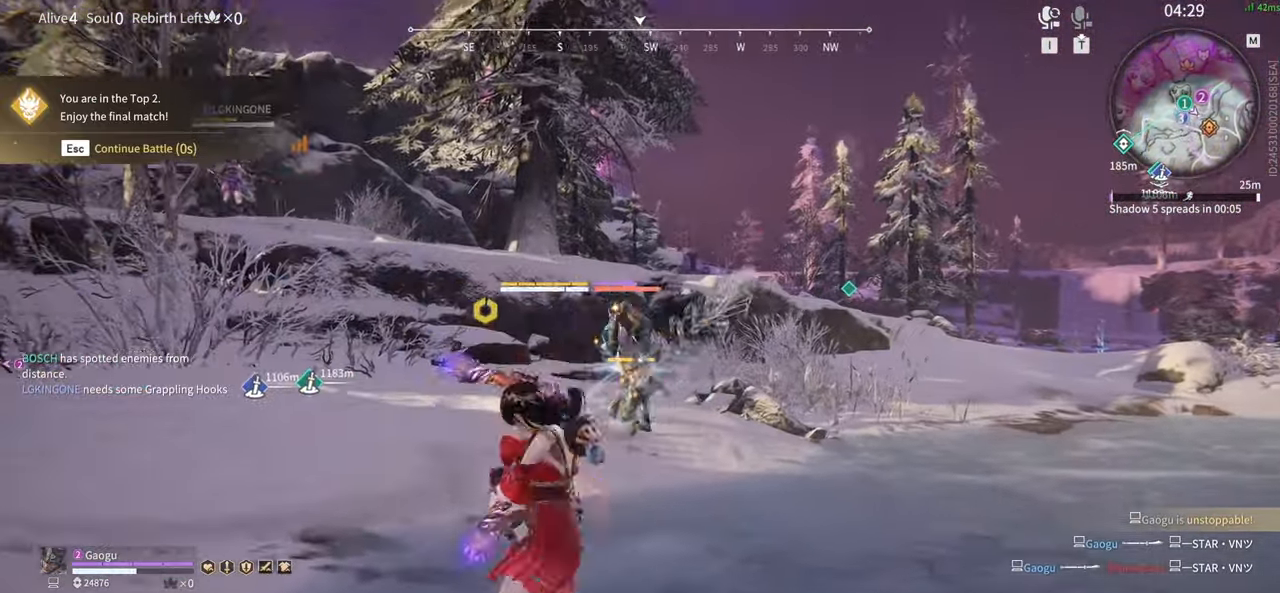
{"keys": [], "mouse": ["right"], "events": [[17, "mouse_right", "down"], [67, "mouse_right", "up"], [167, "mouse_right", "down"], [217, "mouse_right", "up"], [300, "mouse_right", "down"], [400, "mouse_right", "up"], [450, "mouse_right", "down"]]}
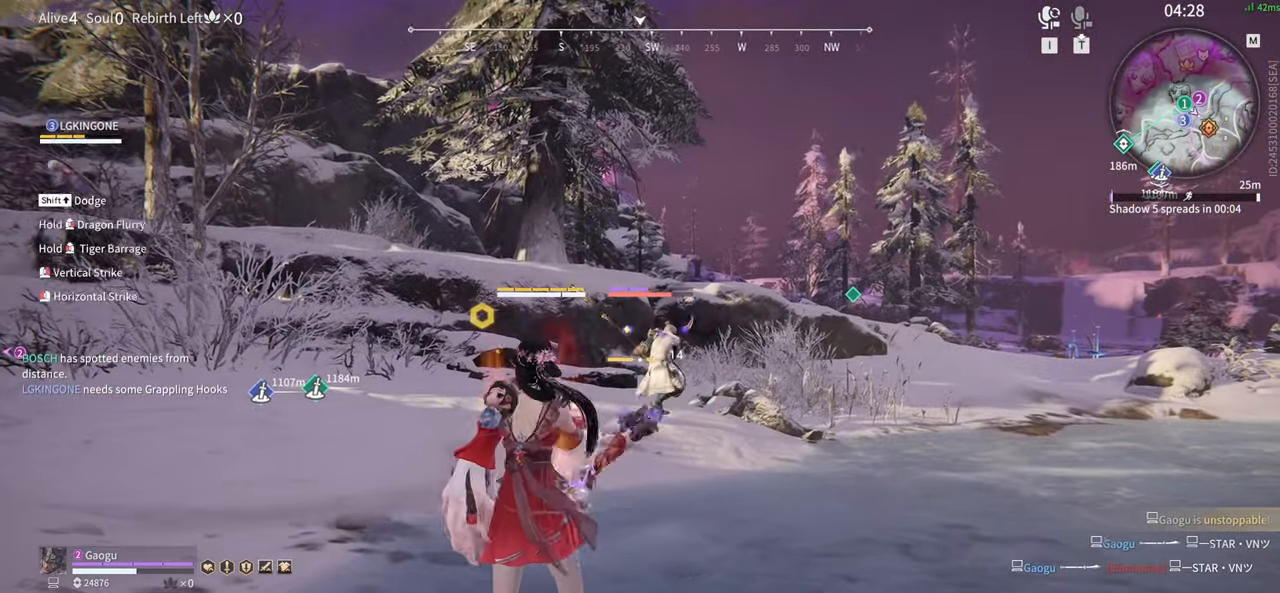
{"keys": ["s", "shift"], "mouse": [], "events": [[267, "s", "down"], [317, "shift", "down"], [500, "mouse_right", "up"]]}
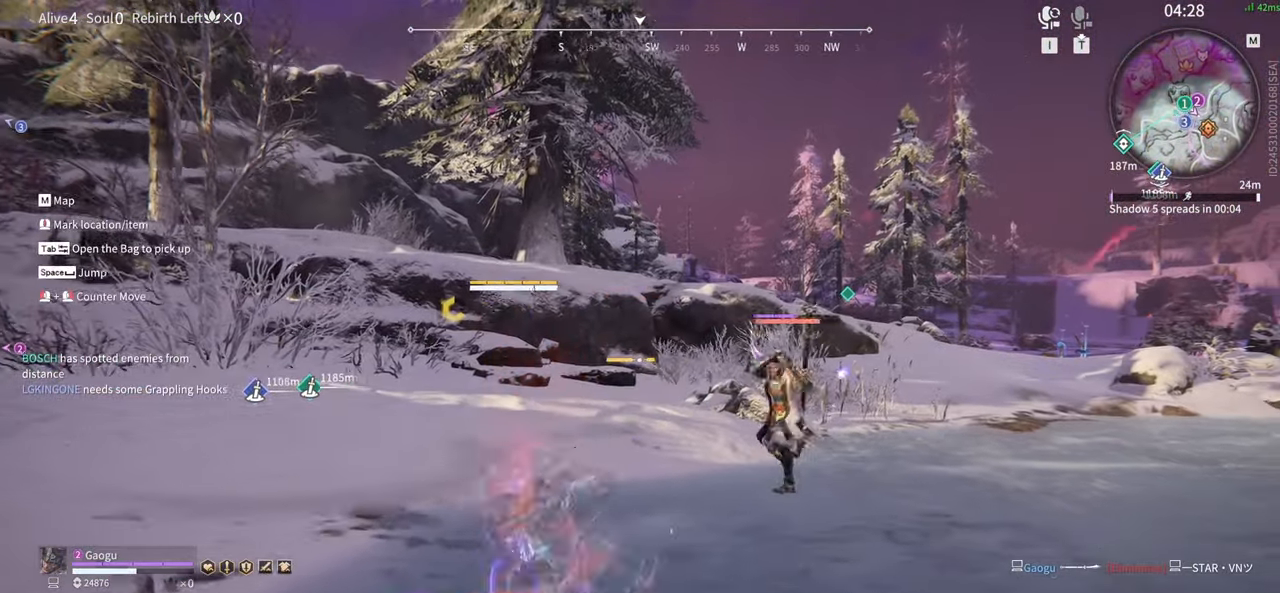
{"keys": ["a", "shift"], "mouse": [], "events": [[50, "mouse_wheel", "down"], [200, "a", "down"], [200, "mouse_wheel", "up"], [250, "s", "up"], [334, "shift", "up"], [467, "shift", "down"]]}
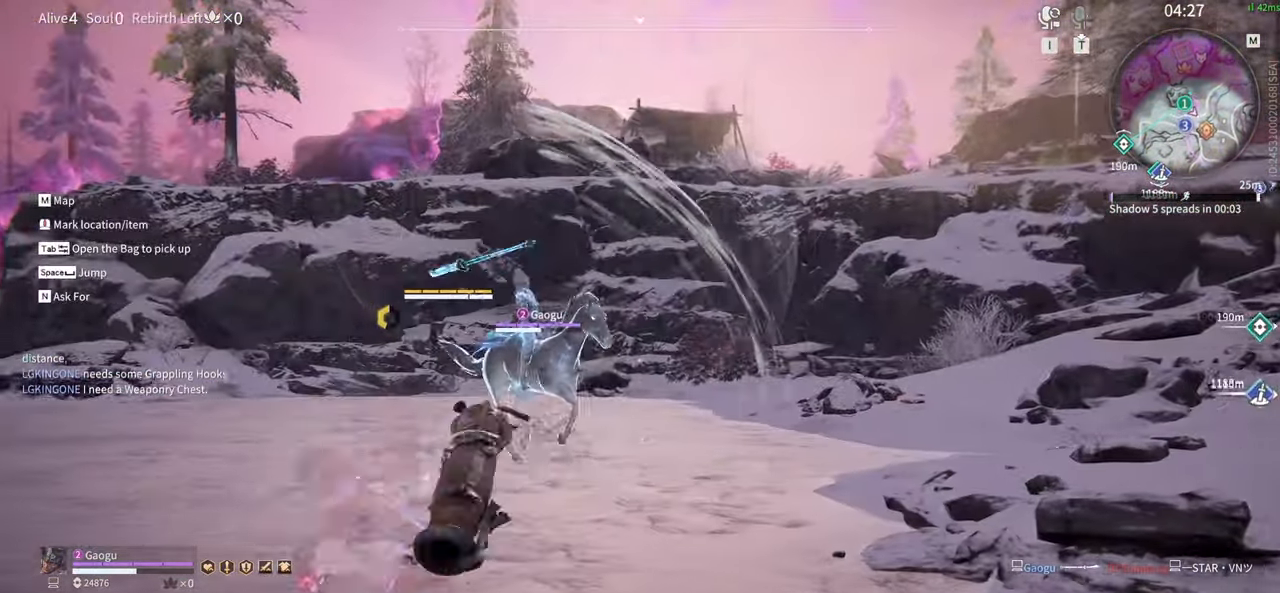
{"keys": ["s"], "mouse": [], "events": [[300, "s", "down"], [400, "shift", "up"], [450, "a", "up"]]}
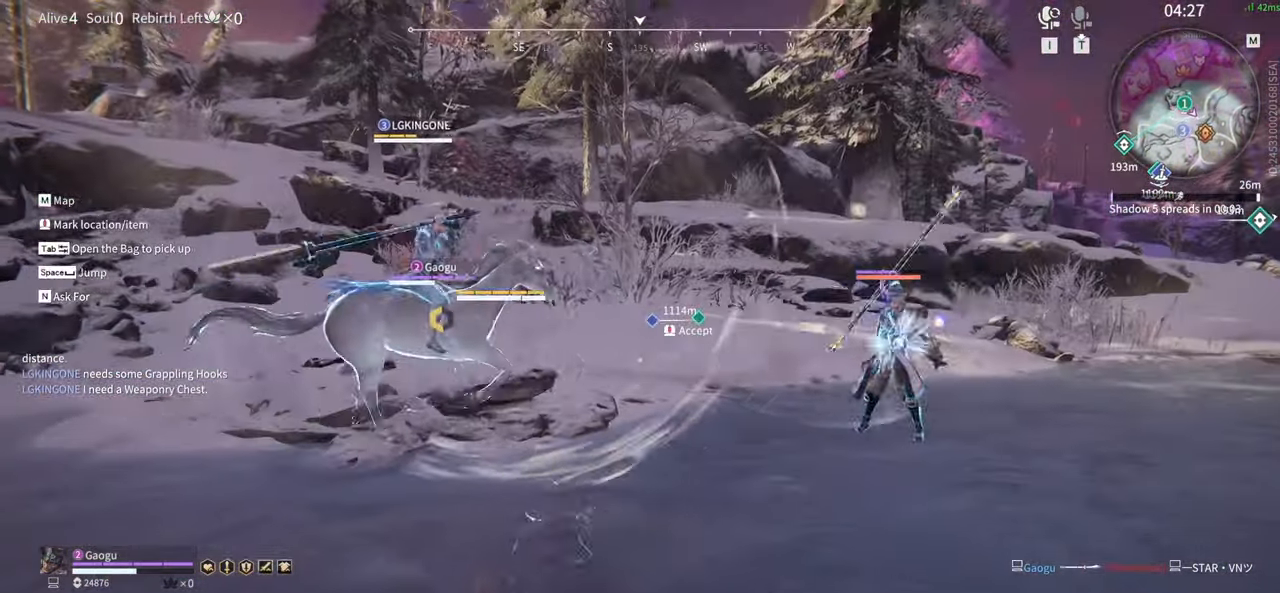
{"keys": [], "mouse": ["left"], "events": [[134, "s", "up"], [234, "s", "down"], [234, "shift", "down"], [467, "mouse_left", "down"], [500, "s", "up"], [500, "shift", "up"]]}
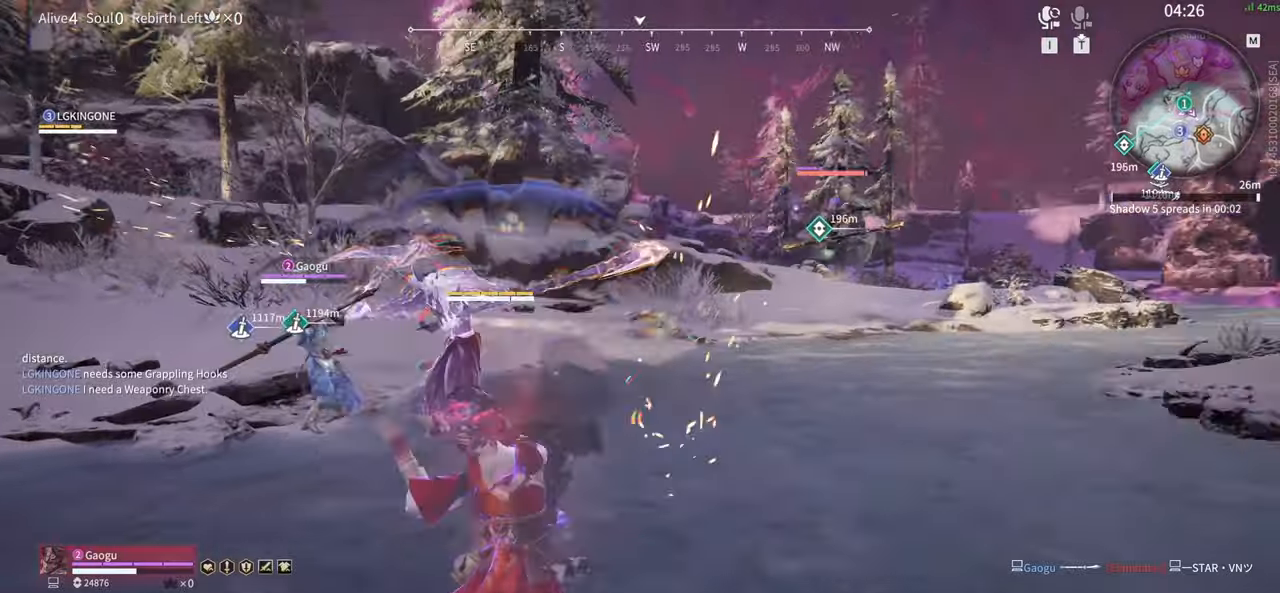
{"keys": ["w"], "mouse": ["left"], "events": [[100, "w", "down"]]}
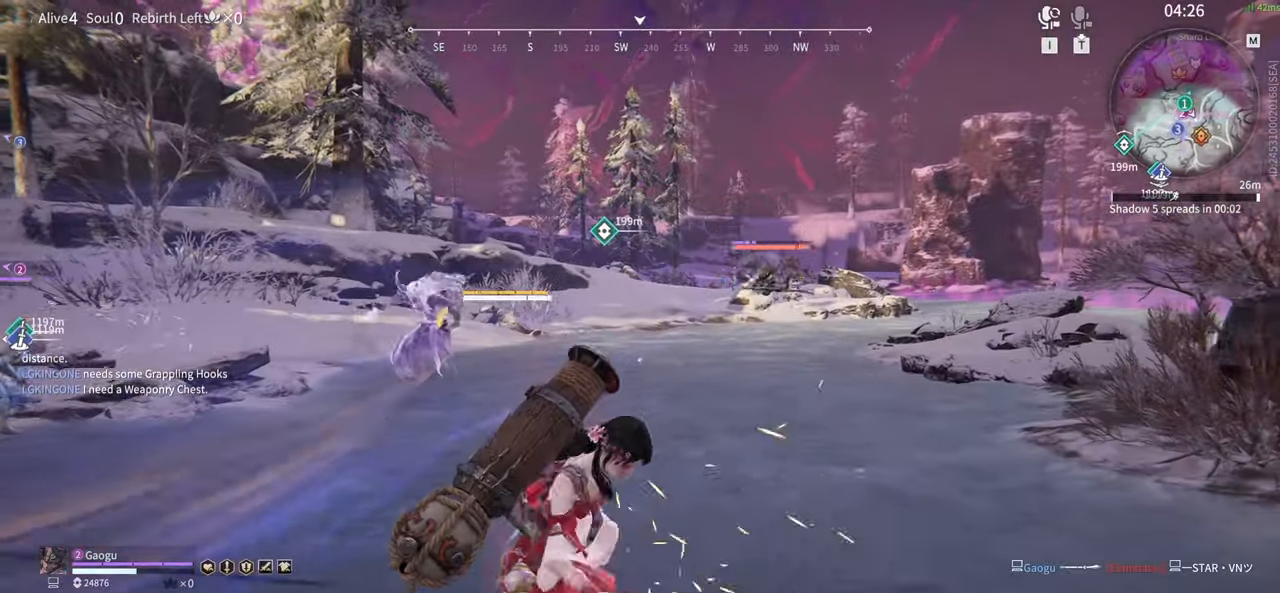
{"keys": ["d", "shift", "w"], "mouse": ["left"], "events": [[200, "d", "down"], [300, "shift", "down"]]}
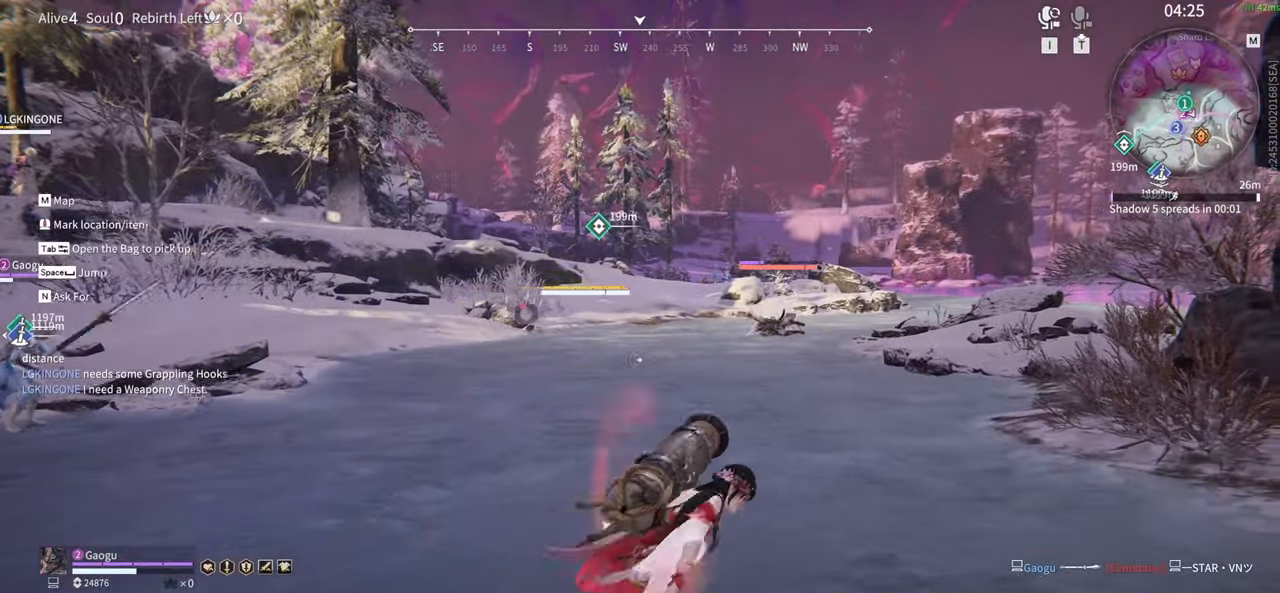
{"keys": ["w"], "mouse": [], "events": [[84, "shift", "up"], [167, "d", "up"], [284, "mouse_left", "up"]]}
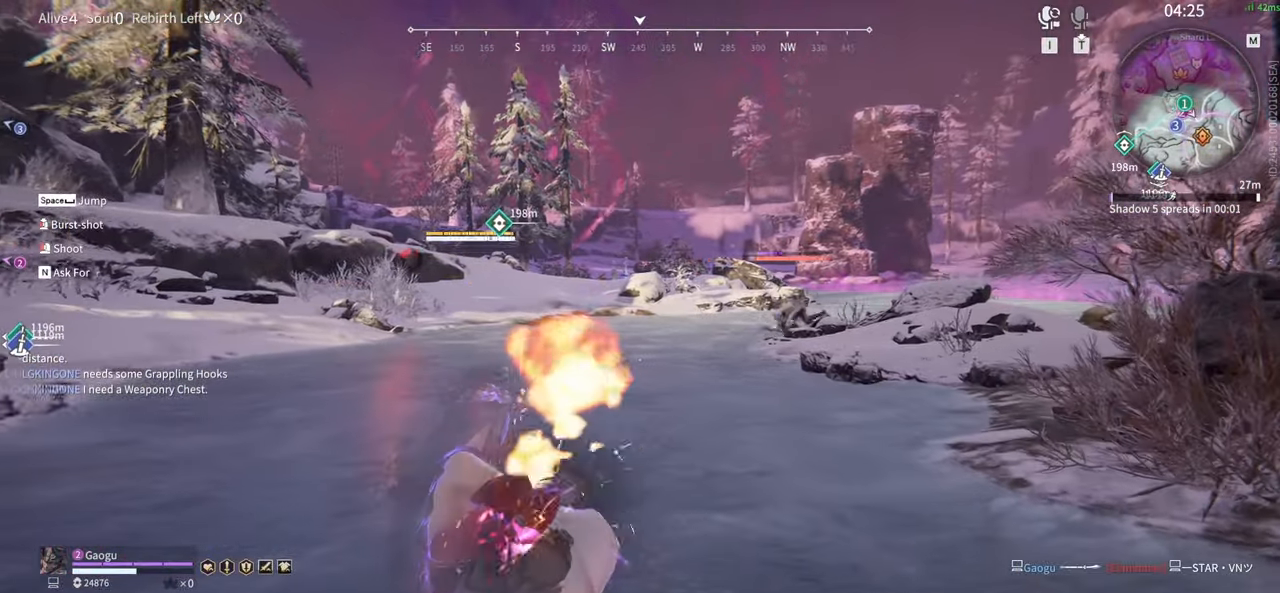
{"keys": ["w"], "mouse": [], "events": []}
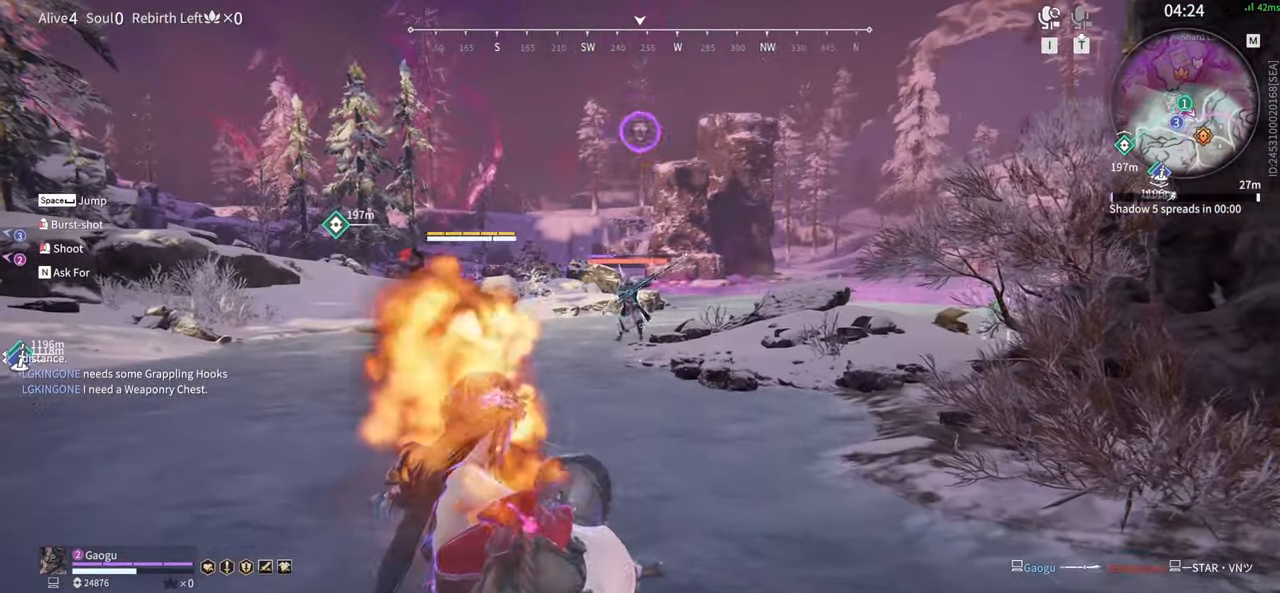
{"keys": ["w"], "mouse": ["left"], "events": [[34, "mouse_left", "down"]]}
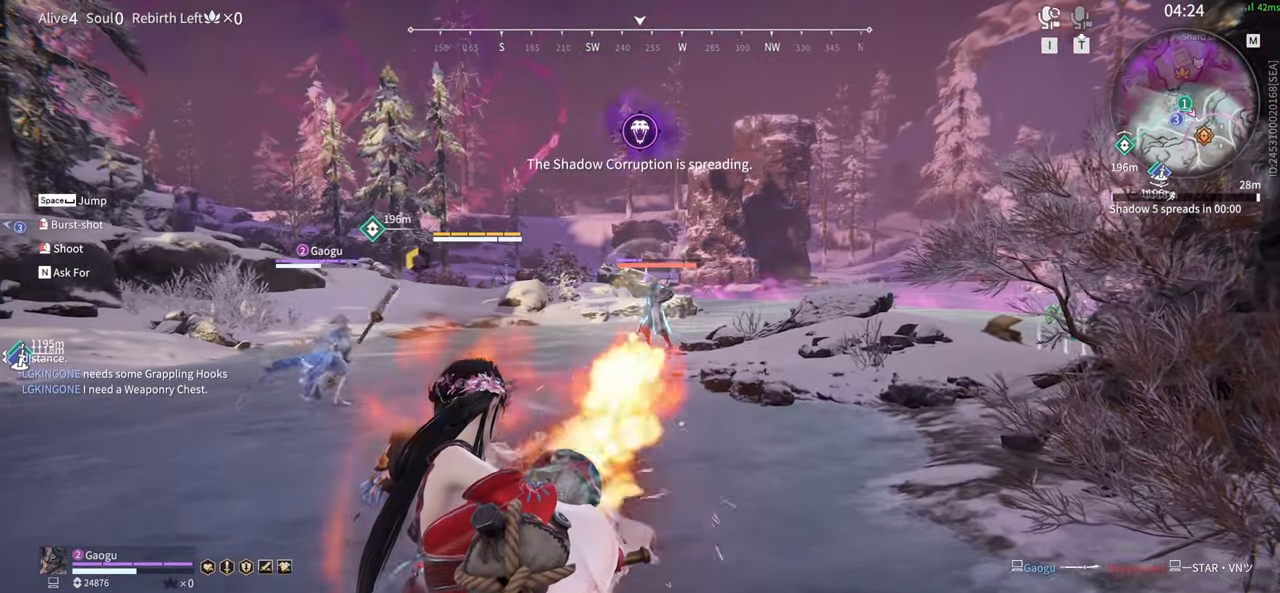
{"keys": ["shift", "w"], "mouse": [], "events": [[184, "shift", "down"], [267, "mouse_left", "up"]]}
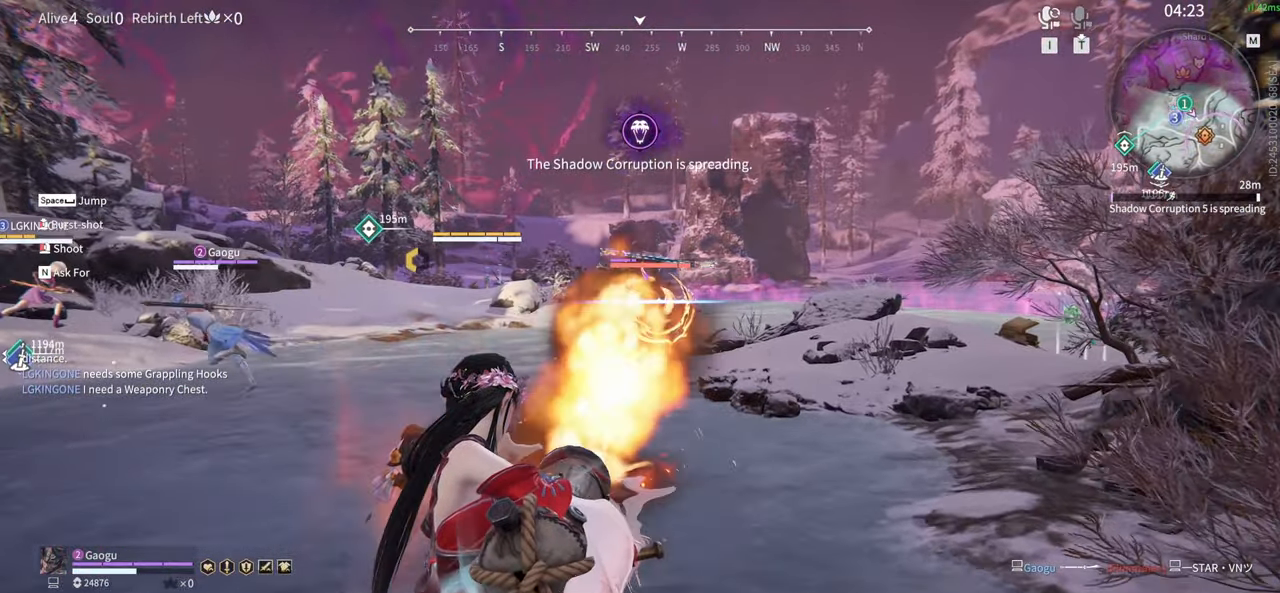
{"keys": ["shift", "w"], "mouse": [], "events": [[50, "shift", "up"], [300, "shift", "down"]]}
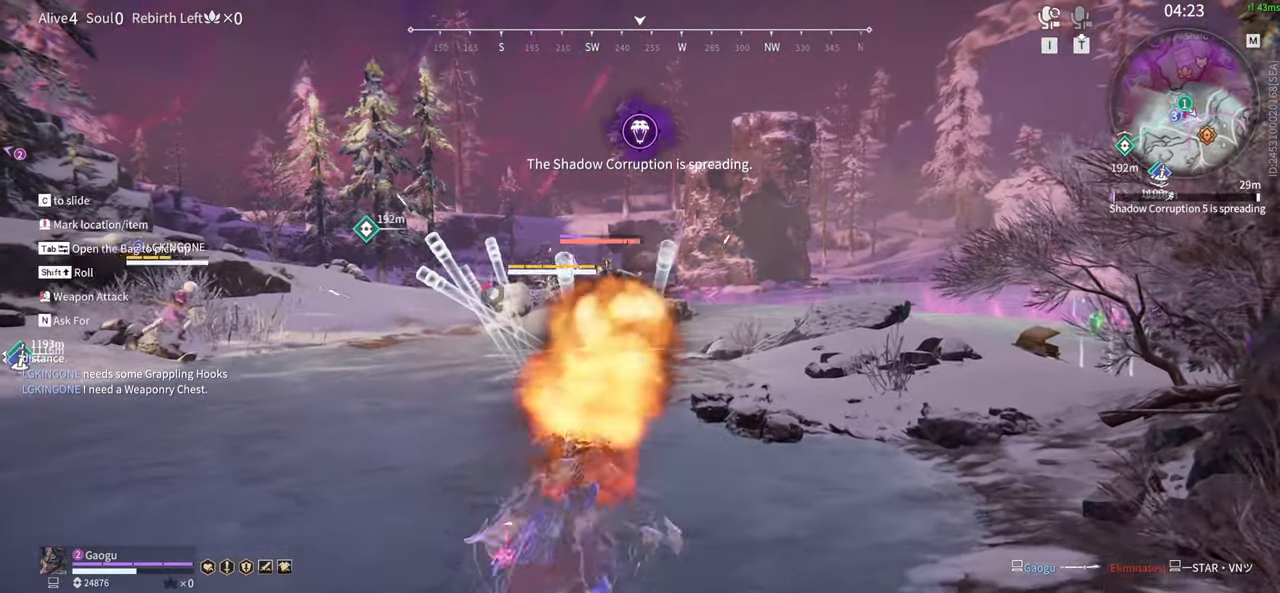
{"keys": [], "mouse": ["left"], "events": [[67, "mouse_left", "down"], [117, "shift", "up"], [300, "w", "up"]]}
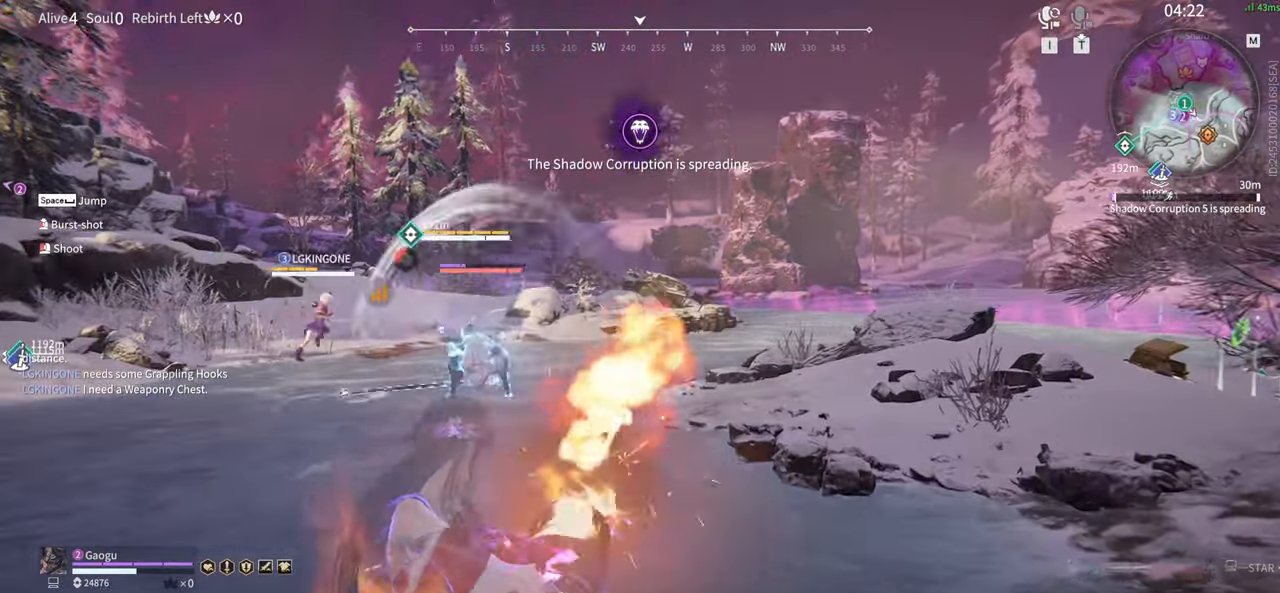
{"keys": [], "mouse": ["left"], "events": []}
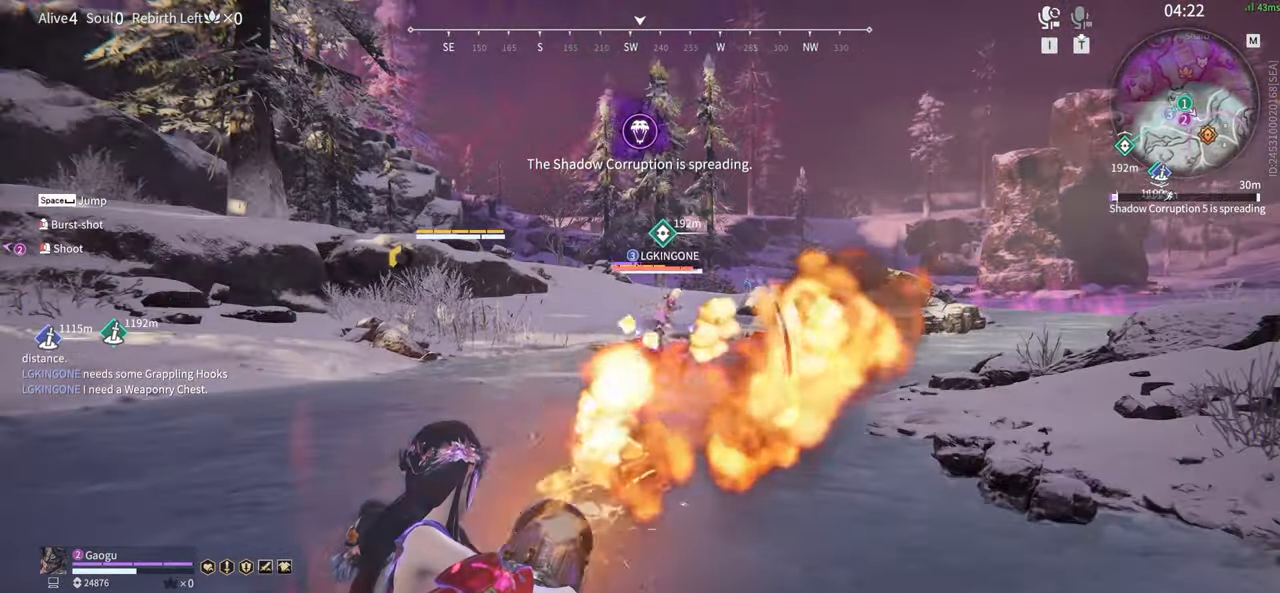
{"keys": ["w"], "mouse": ["left"], "events": [[50, "w", "down"]]}
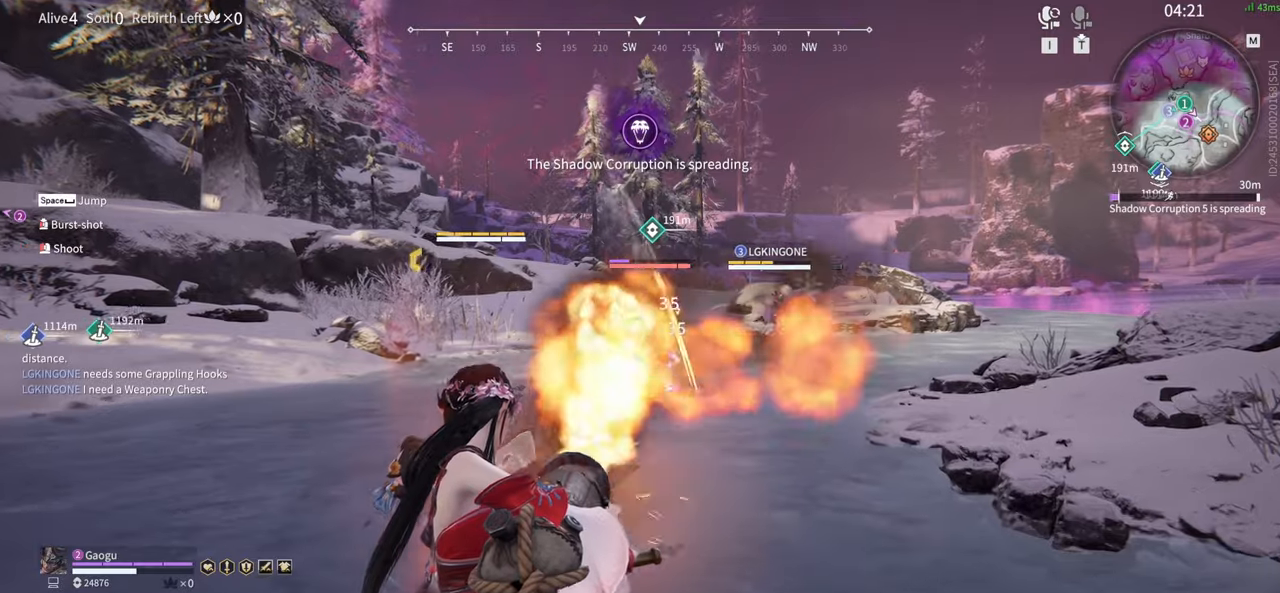
{"keys": [], "mouse": ["left"], "events": [[484, "w", "up"]]}
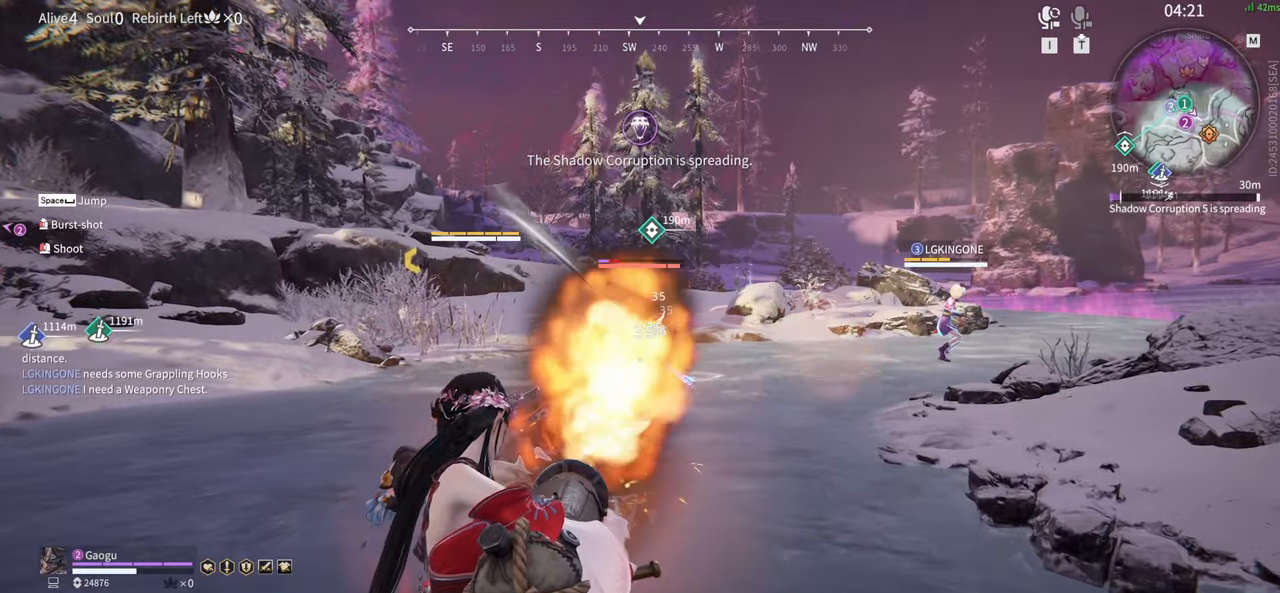
{"keys": [], "mouse": ["left"], "events": []}
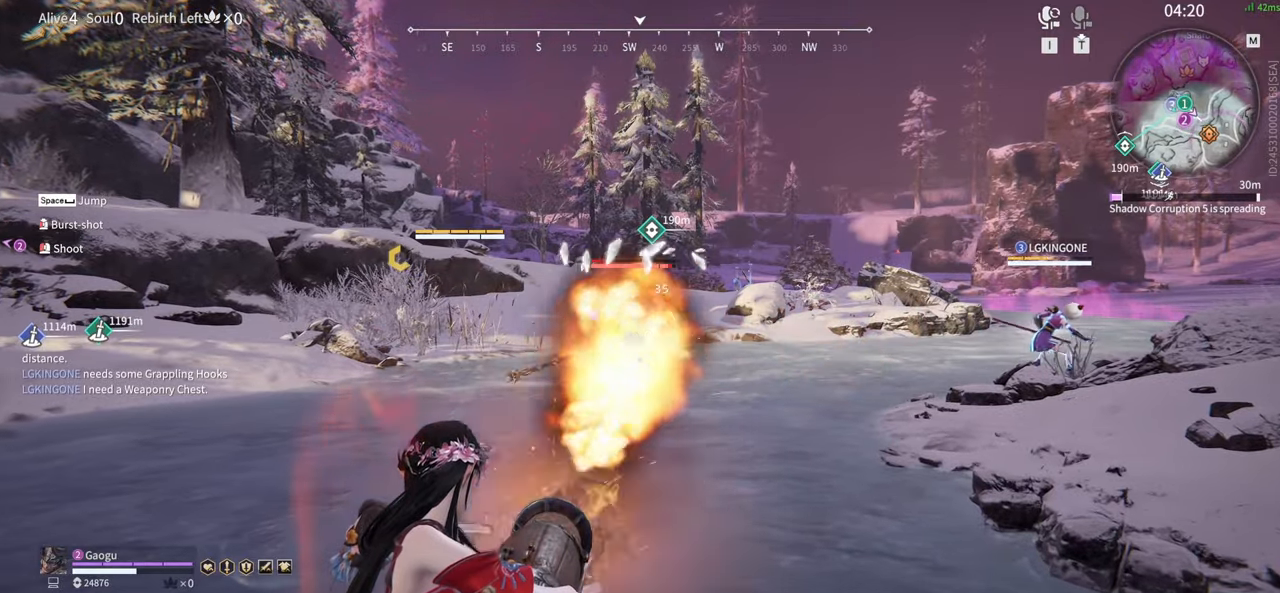
{"keys": [], "mouse": ["left"], "events": []}
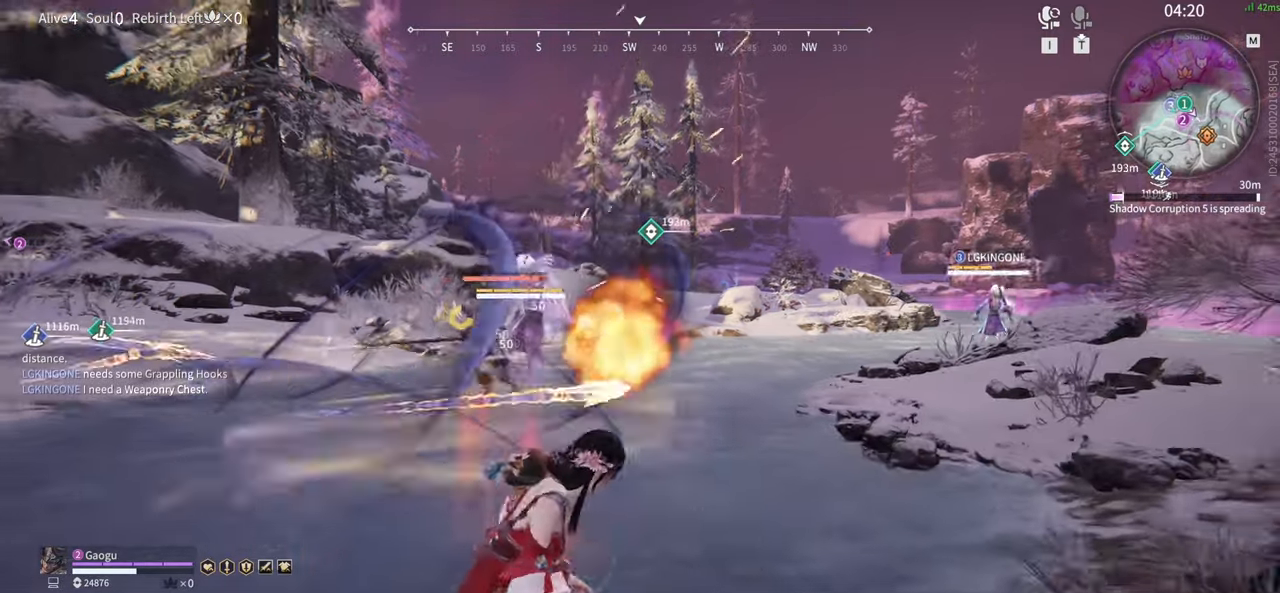
{"keys": ["f"], "mouse": [], "events": [[250, "mouse_left", "up"], [300, "f", "down"], [450, "f", "up"], [484, "f", "down"]]}
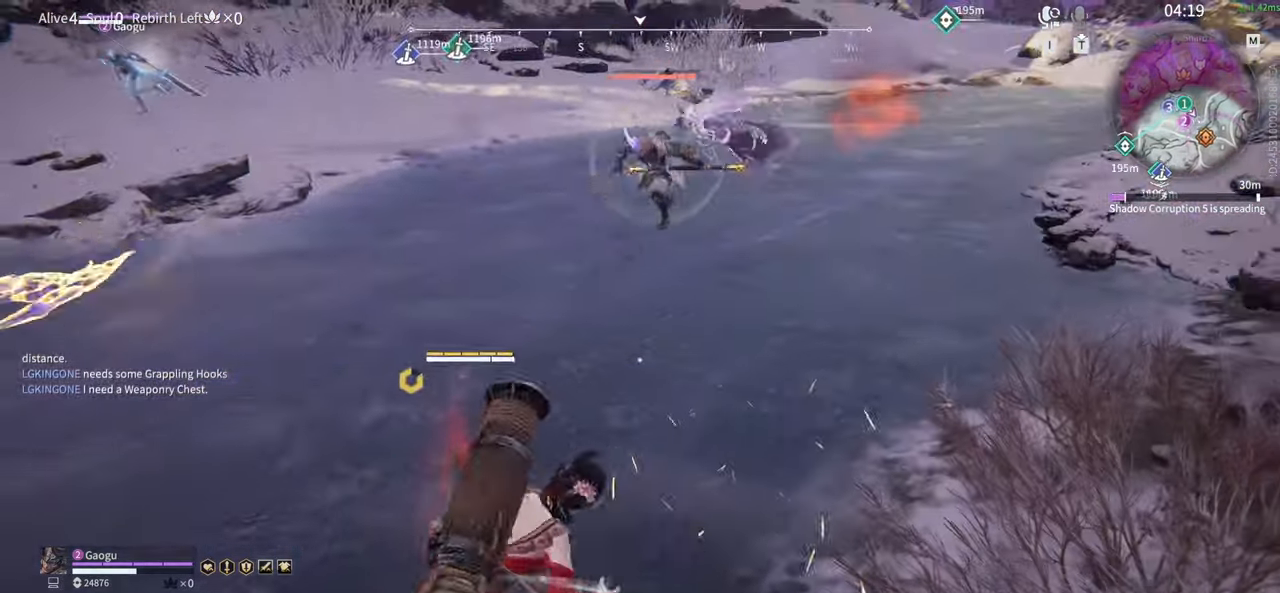
{"keys": ["s"], "mouse": [], "events": [[84, "f", "up"], [134, "f", "down"], [217, "f", "up"], [500, "s", "down"]]}
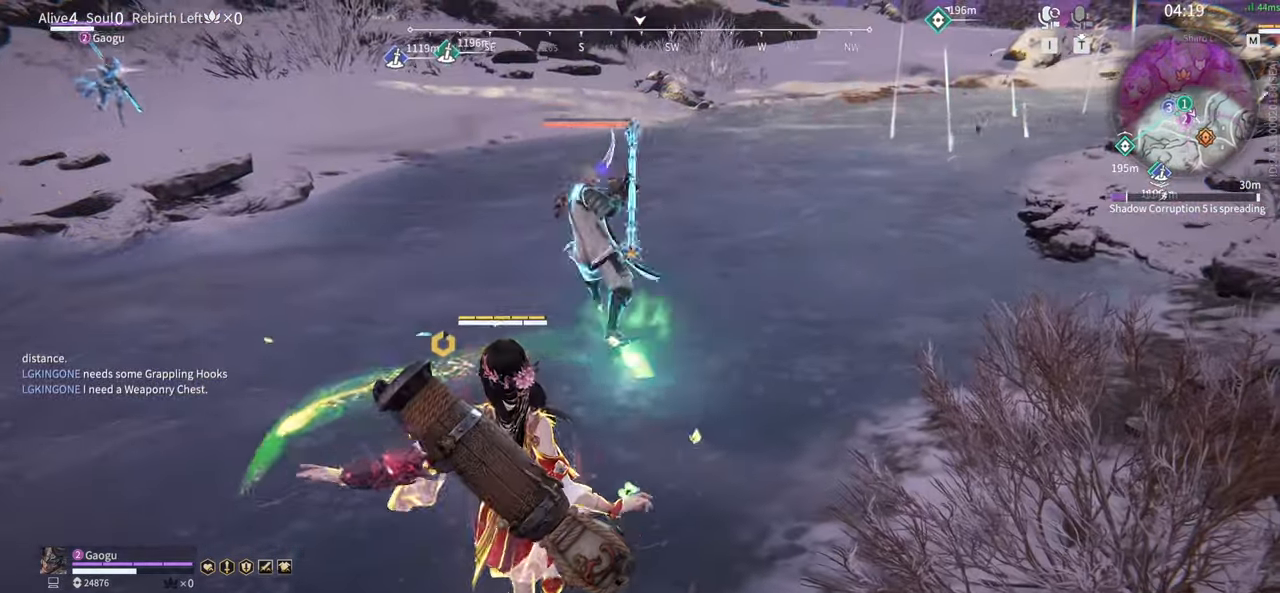
{"keys": ["s"], "mouse": ["left"], "events": [[50, "shift", "down"], [484, "mouse_left", "down"], [484, "shift", "up"]]}